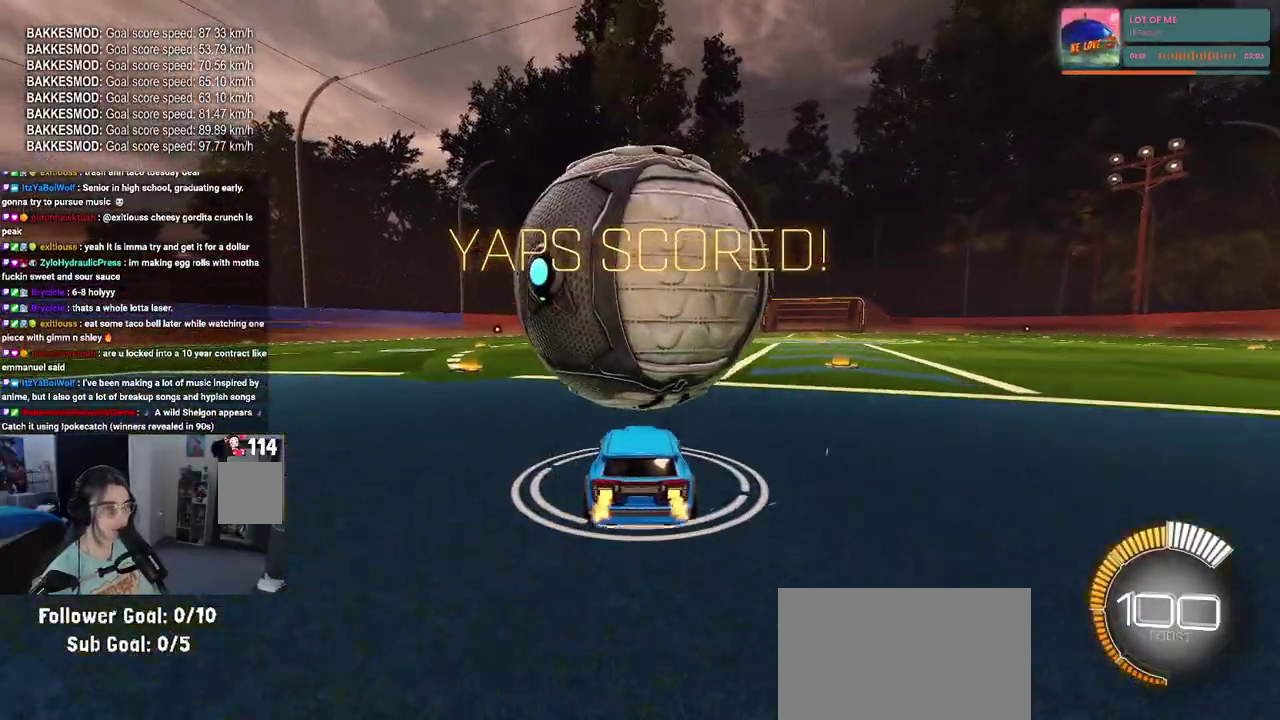
Gameplay with a controller (PlayStation layout); each line is a JSON object with the inputs held at the frame after it. "events" lists button and stick changes between this image and that frame as [ms after this image, input, new state], when the widget could be followed in between. Not read: L1 L3 R3.
{"buttons": [], "left_stick": "center", "right_stick": "center", "events": [[83, "R2", "up"]]}
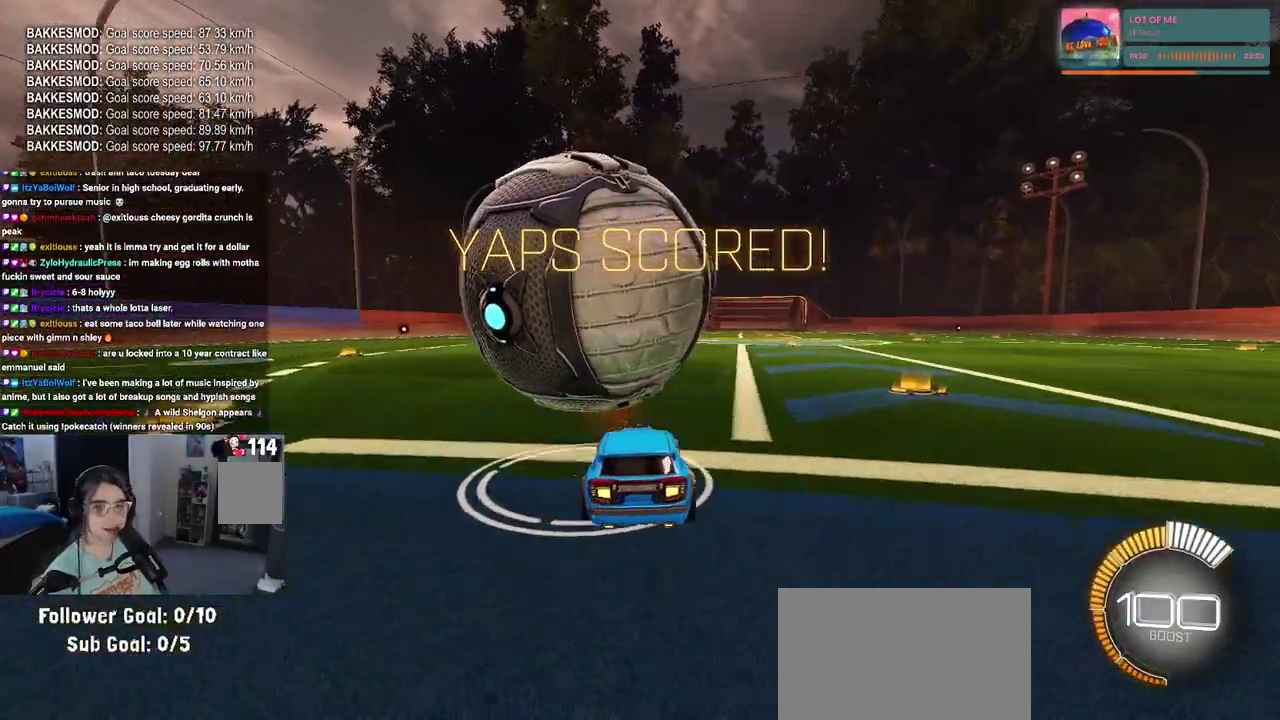
{"buttons": ["R2"], "left_stick": "center", "right_stick": "center", "events": [[50, "R2", "down"], [167, "R1", "down"], [217, "R1", "up"], [267, "R1", "down"], [350, "R1", "up"], [350, "left_stick", "left"], [483, "left_stick", "center"]]}
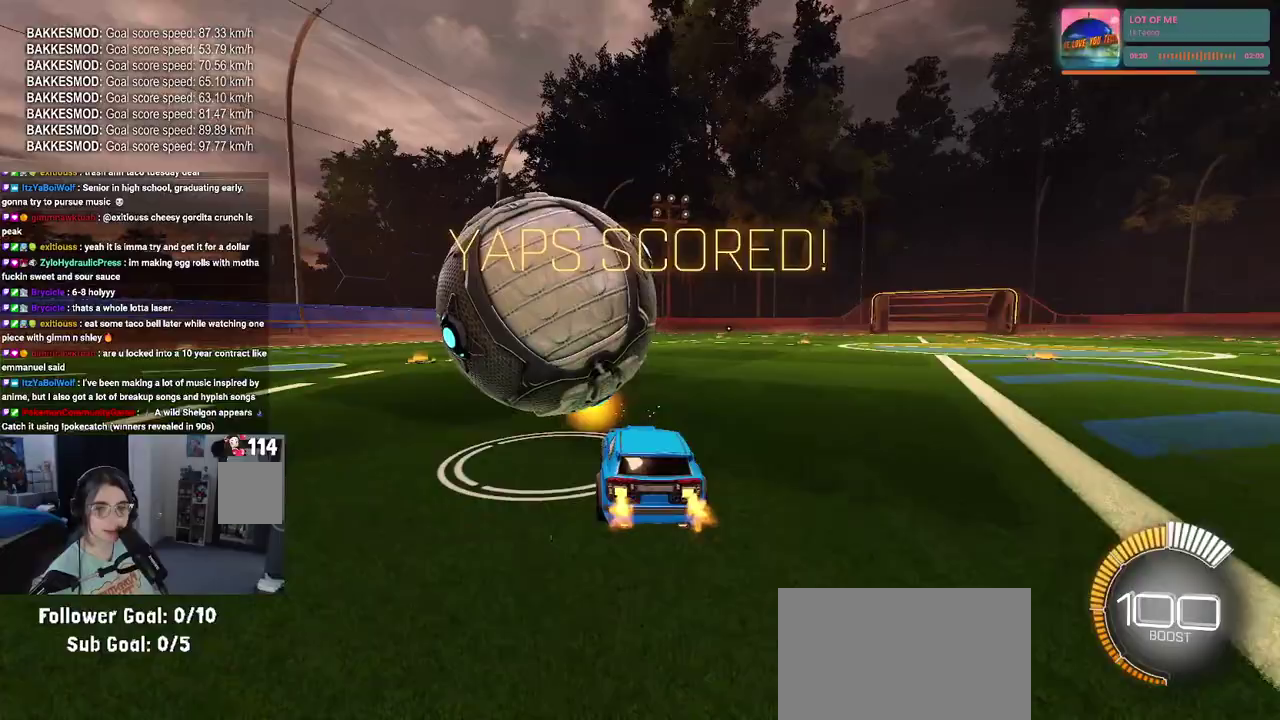
{"buttons": ["R2"], "left_stick": "center", "right_stick": "center", "events": []}
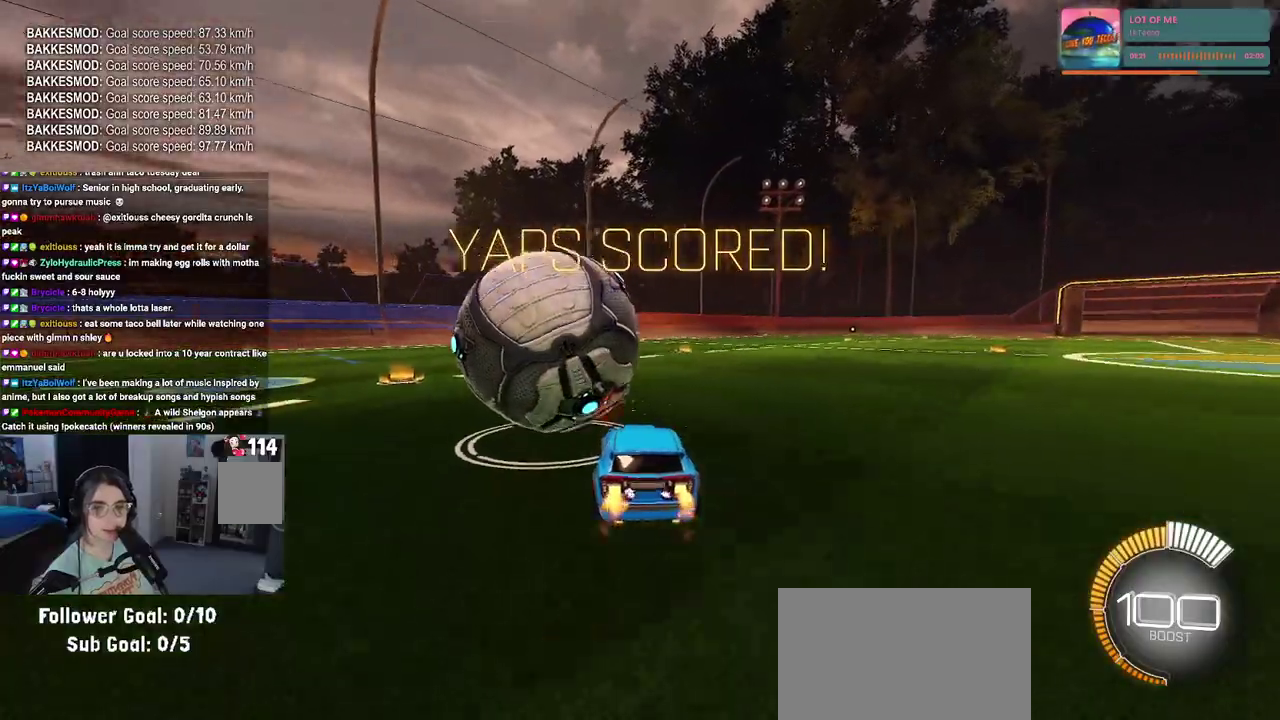
{"buttons": ["R2"], "left_stick": "center", "right_stick": "center", "events": []}
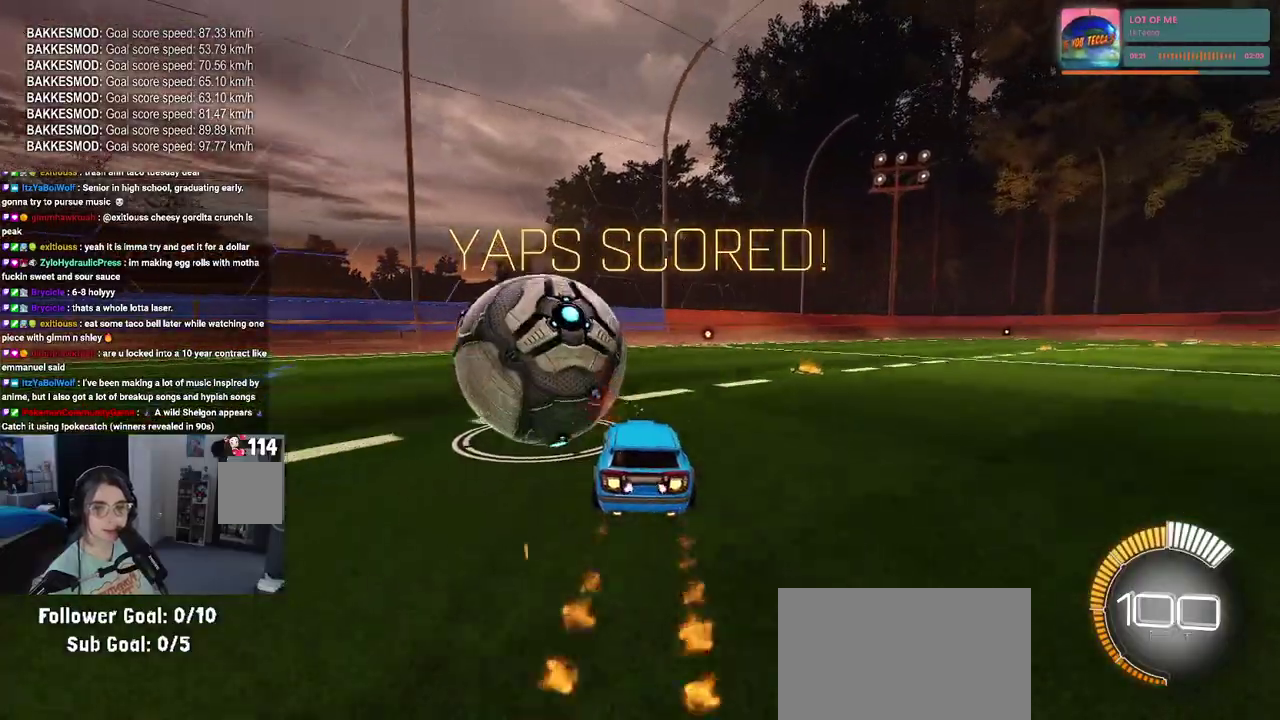
{"buttons": ["TRIANGLE", "R2"], "left_stick": "center", "right_stick": "center", "events": [[200, "R2", "up"], [283, "L2", "down"], [400, "R2", "down"], [483, "L2", "up"], [500, "TRIANGLE", "down"]]}
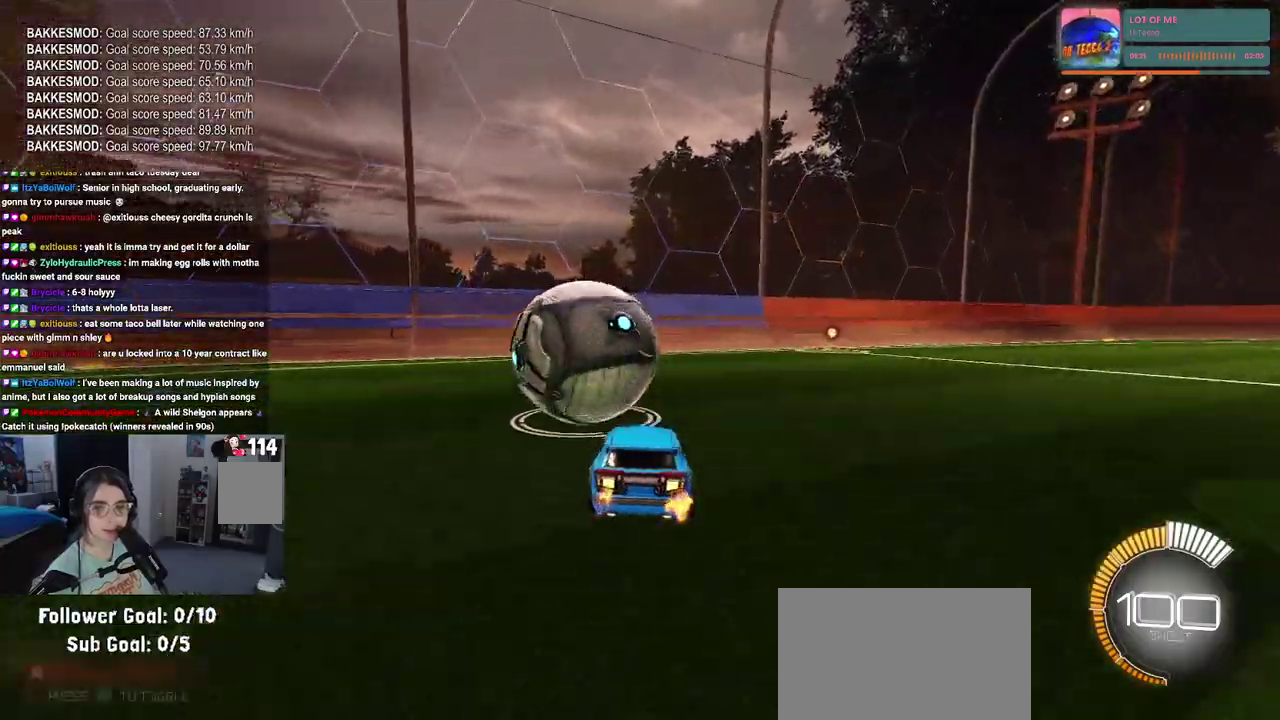
{"buttons": ["R2"], "left_stick": "center", "right_stick": "center", "events": [[117, "TRIANGLE", "up"]]}
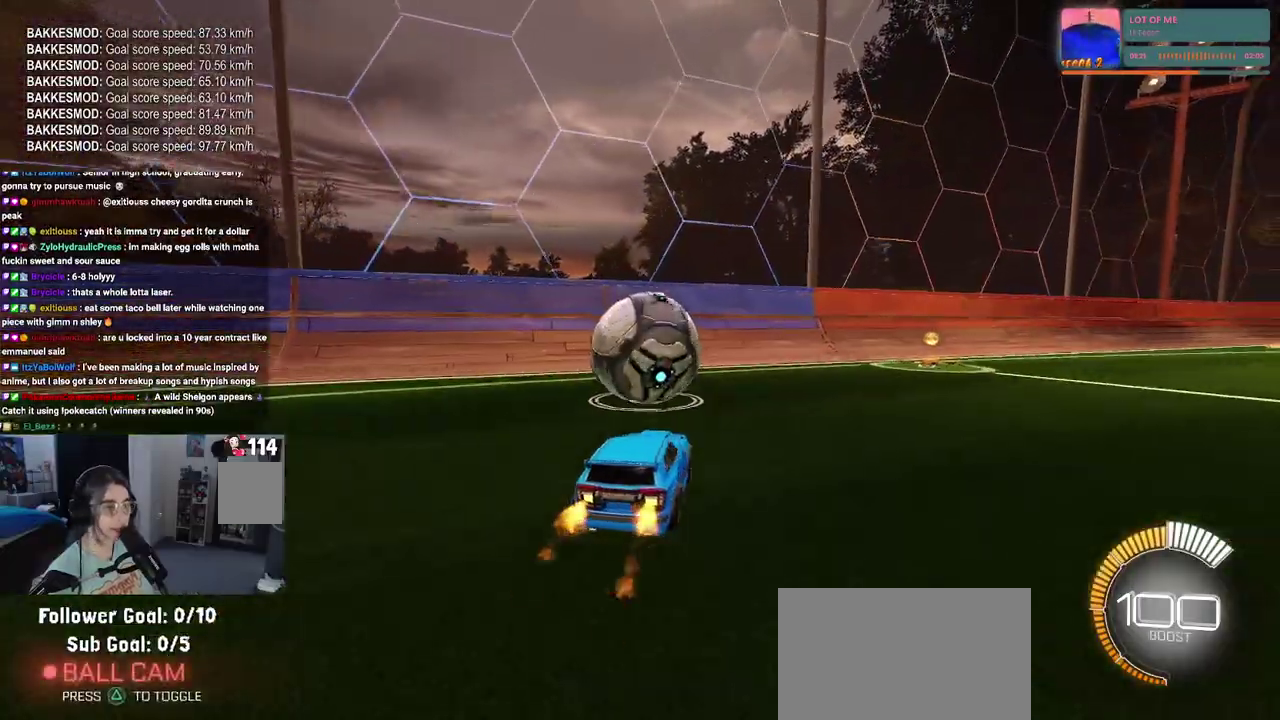
{"buttons": ["R2"], "left_stick": "center", "right_stick": "center", "events": [[217, "left_stick", "left"], [267, "left_stick", "center"]]}
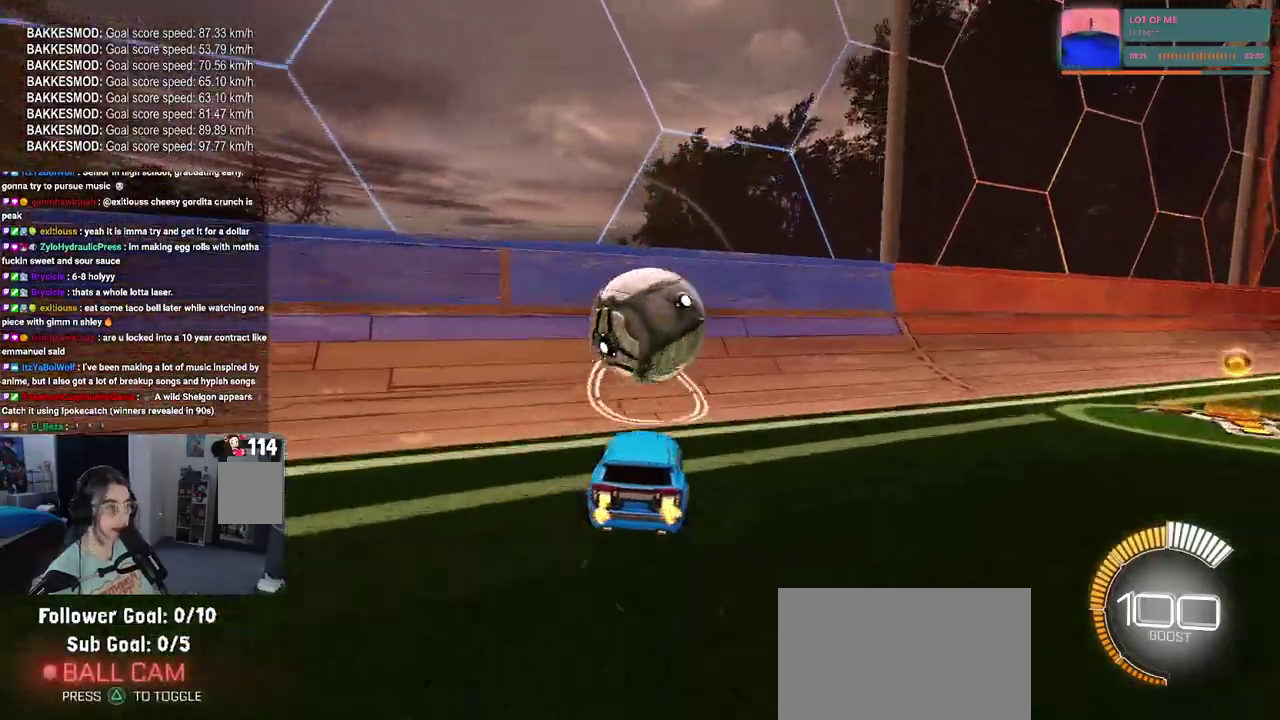
{"buttons": ["CROSS", "R2"], "left_stick": "right", "right_stick": "center", "events": [[350, "left_stick", "right"], [467, "CROSS", "down"]]}
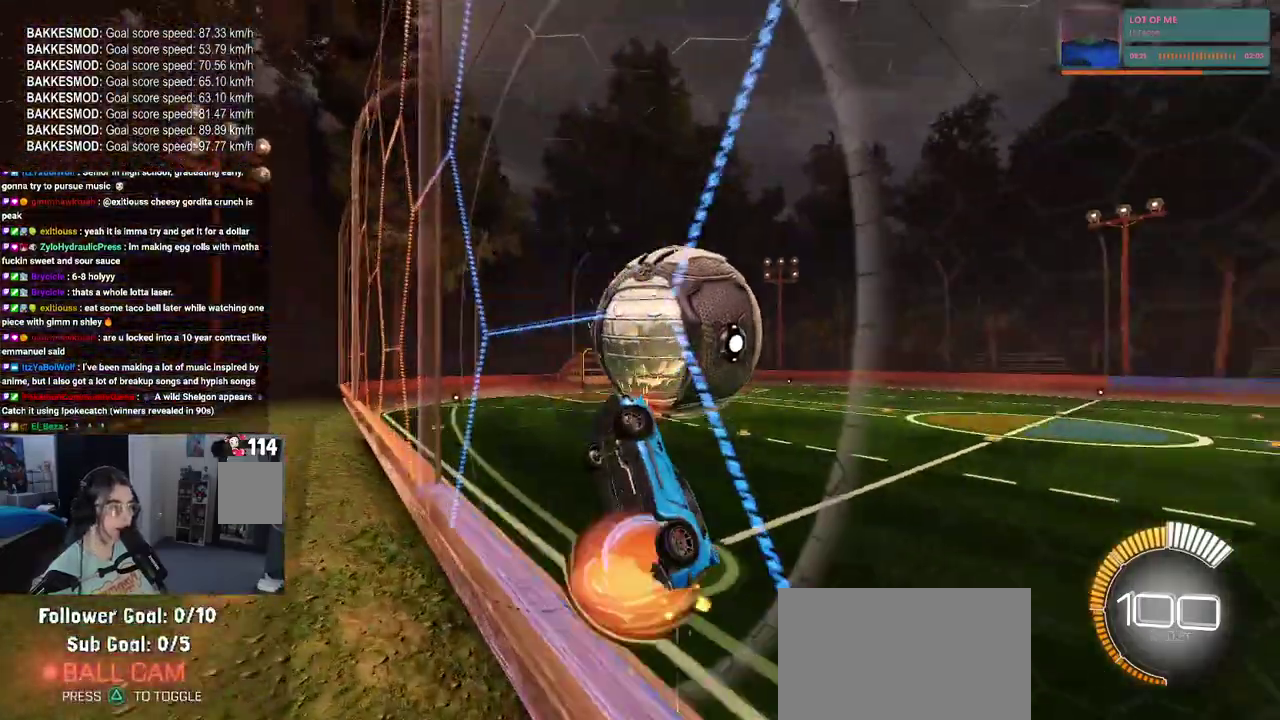
{"buttons": ["R2"], "left_stick": "right", "right_stick": "center", "events": [[133, "CROSS", "up"], [150, "left_stick", "up-right"], [367, "left_stick", "right"]]}
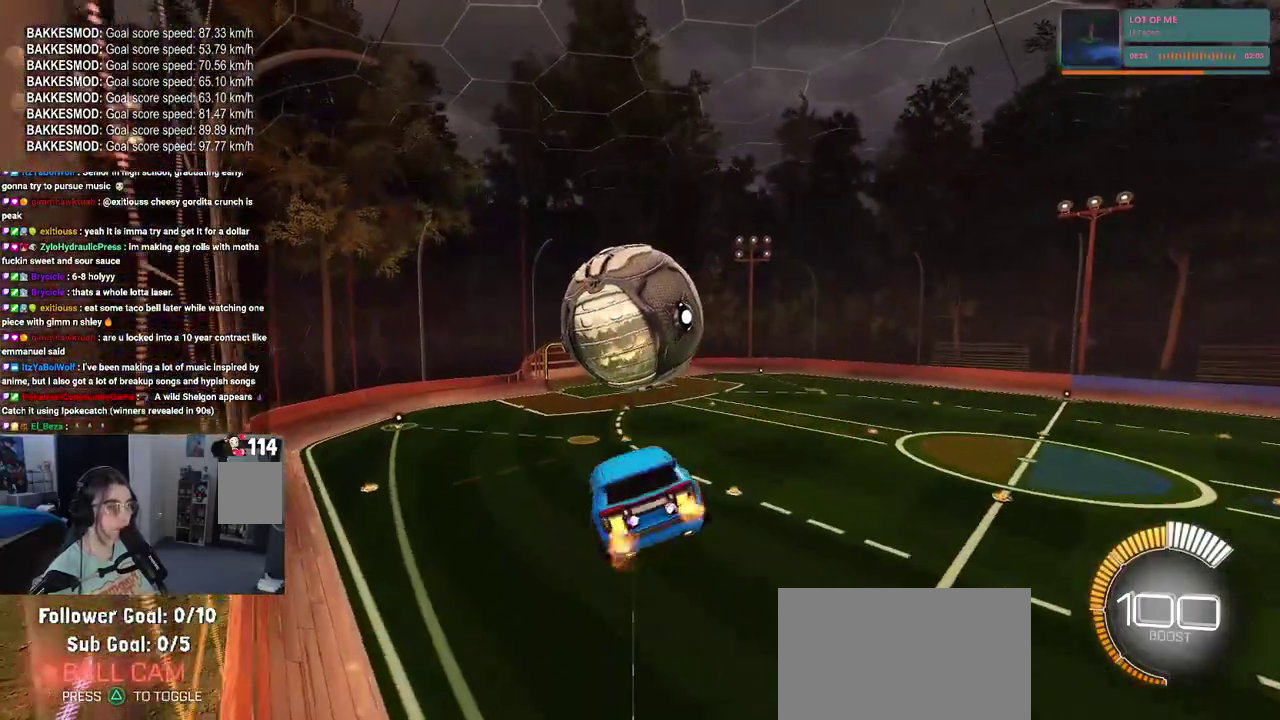
{"buttons": ["R2"], "left_stick": "up-left", "right_stick": "center", "events": [[33, "left_stick", "center"], [183, "left_stick", "down-left"], [250, "left_stick", "left"], [417, "left_stick", "up-left"]]}
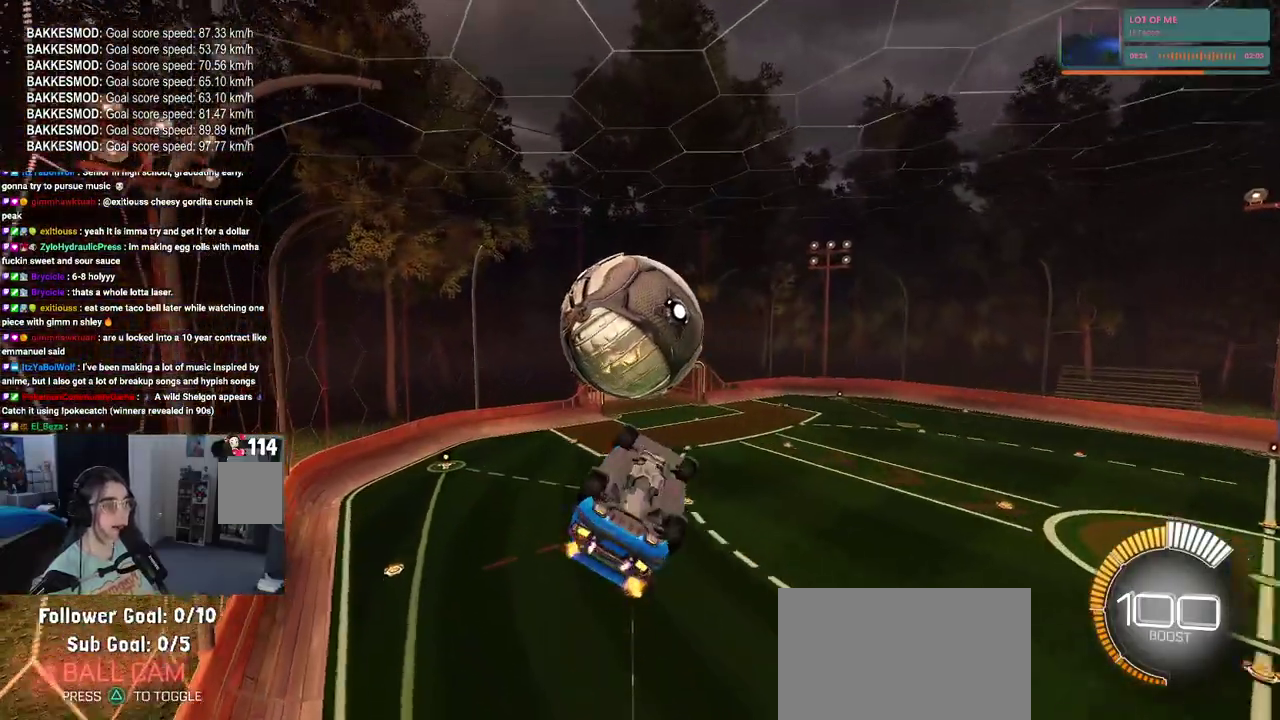
{"buttons": ["R2"], "left_stick": "down-right", "right_stick": "center", "events": [[50, "CROSS", "down"], [167, "left_stick", "down"], [200, "CROSS", "up"], [500, "left_stick", "down-right"]]}
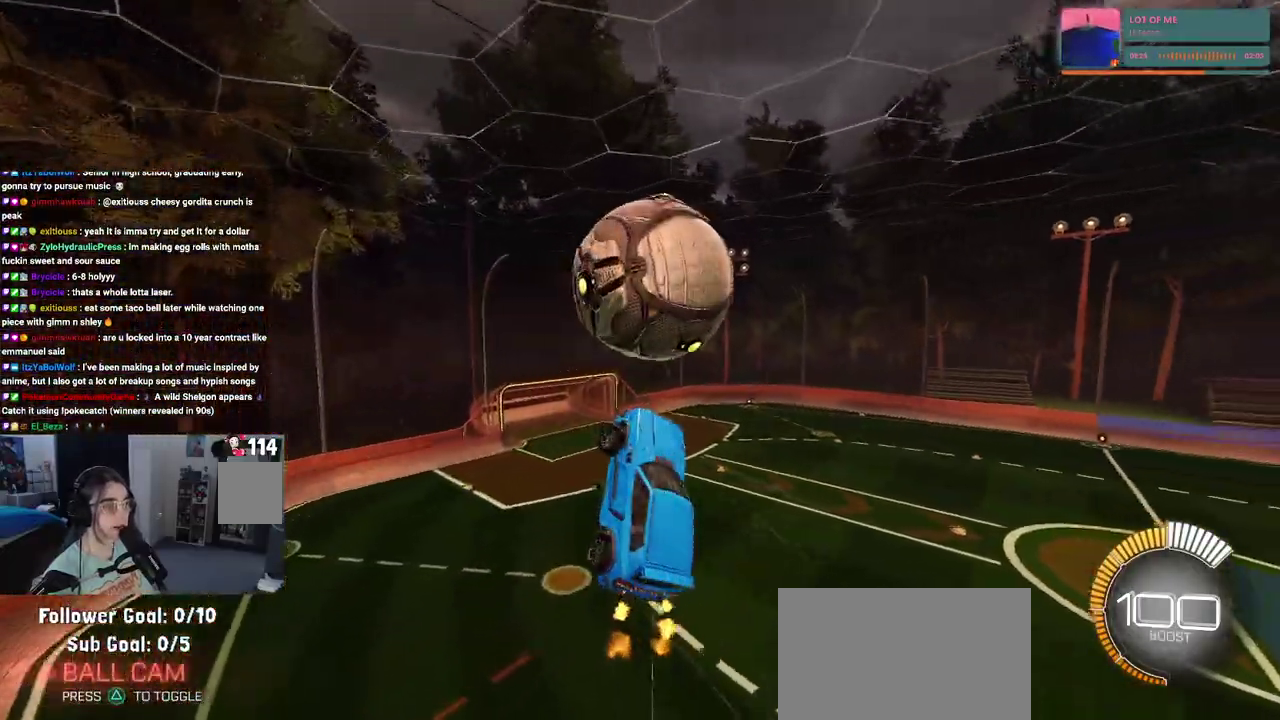
{"buttons": ["R2"], "left_stick": "left", "right_stick": "center", "events": [[283, "left_stick", "up-right"], [350, "left_stick", "up"], [400, "left_stick", "up-left"], [450, "left_stick", "left"]]}
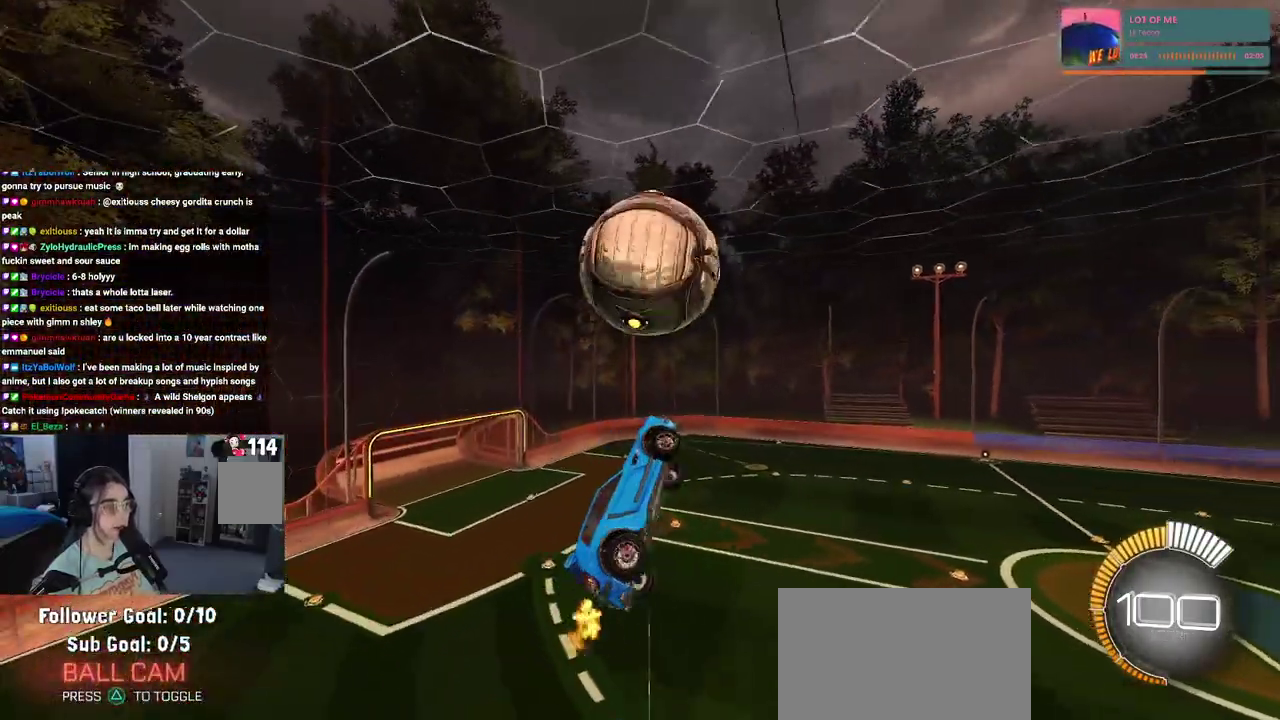
{"buttons": ["SQUARE", "R2"], "left_stick": "down-right", "right_stick": "center", "events": [[17, "left_stick", "down-left"], [83, "left_stick", "center"], [467, "left_stick", "down-right"], [483, "SQUARE", "down"]]}
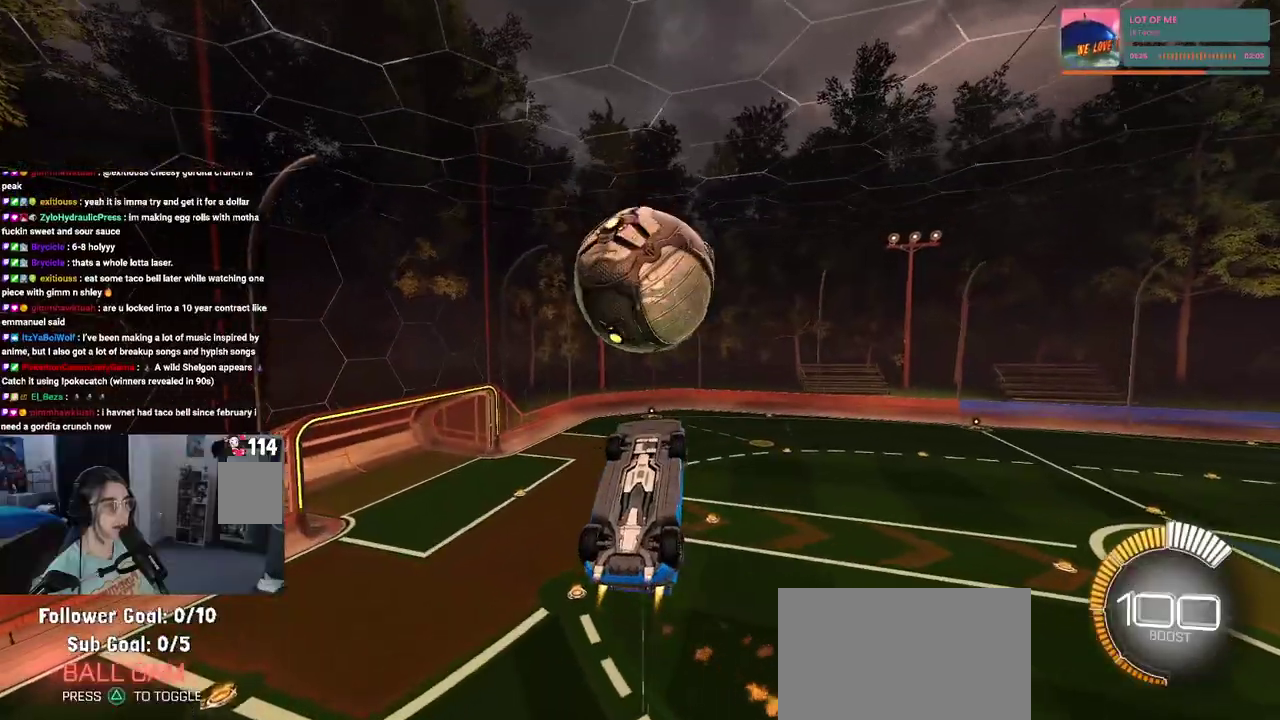
{"buttons": ["R2"], "left_stick": "up", "right_stick": "center", "events": [[50, "left_stick", "down"], [183, "SQUARE", "up"], [200, "left_stick", "center"], [267, "left_stick", "down"], [317, "left_stick", "center"], [450, "left_stick", "up"]]}
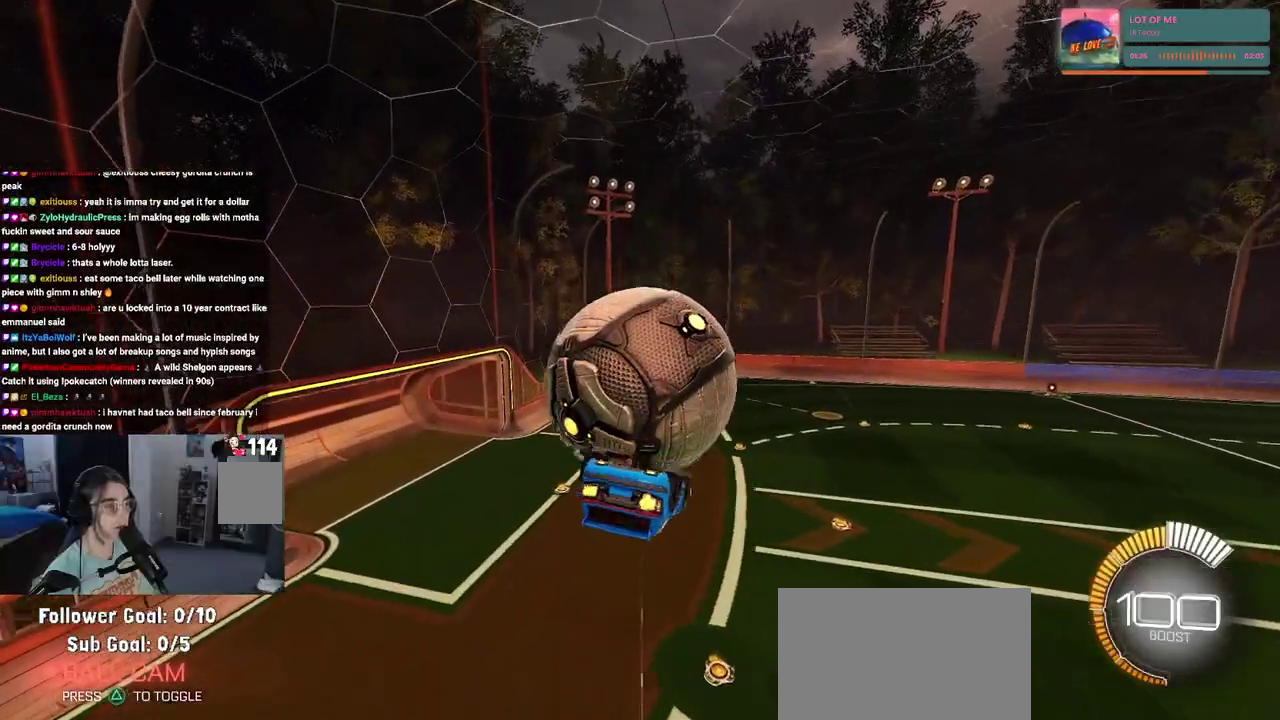
{"buttons": ["R2"], "left_stick": "down-right", "right_stick": "center", "events": [[33, "CROSS", "down"], [133, "left_stick", "center"], [150, "CROSS", "up"], [183, "left_stick", "down"], [283, "left_stick", "center"], [367, "left_stick", "down"], [450, "R1", "down"], [500, "R1", "up"], [500, "left_stick", "down-right"]]}
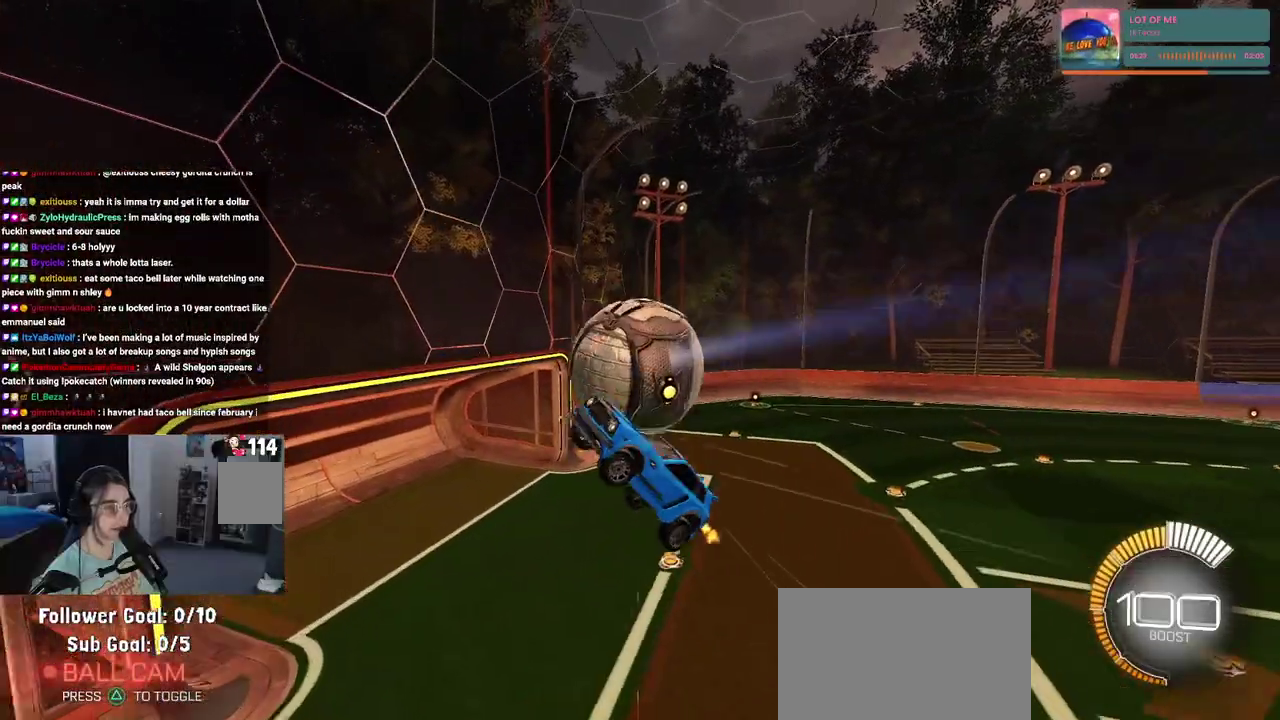
{"buttons": ["R2"], "left_stick": "center", "right_stick": "center", "events": [[117, "left_stick", "center"]]}
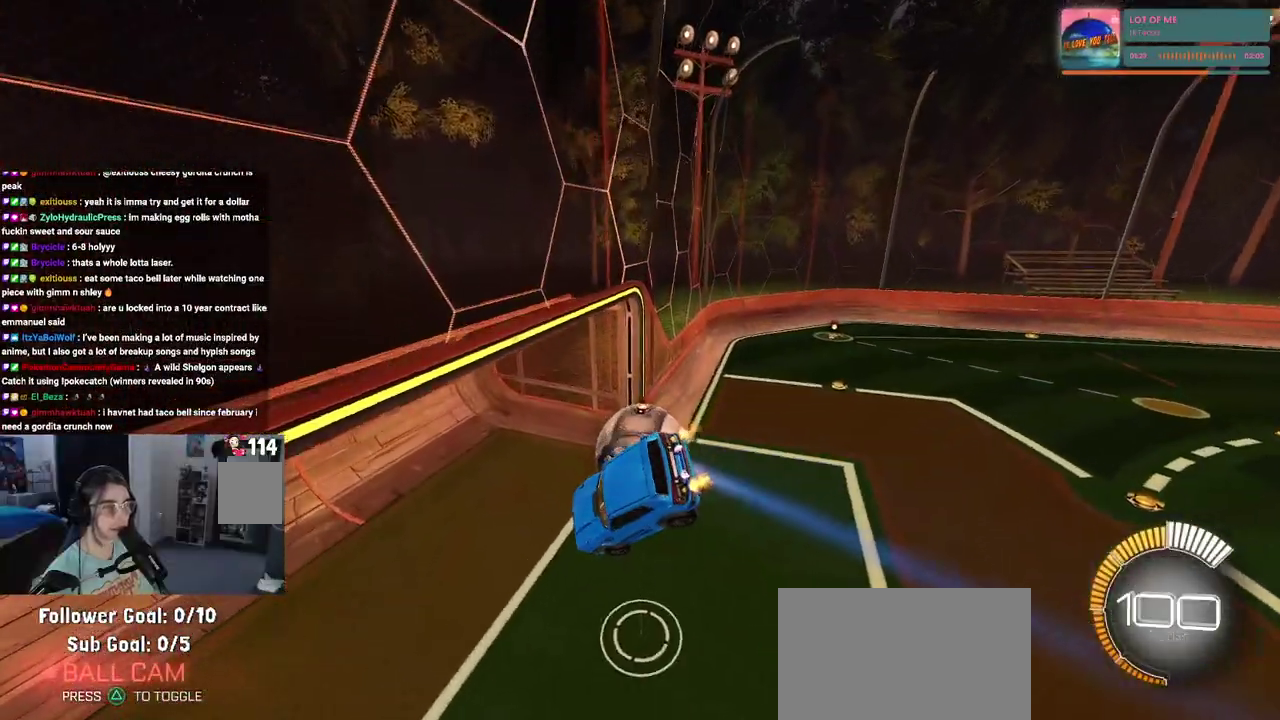
{"buttons": ["R2"], "left_stick": "center", "right_stick": "center", "events": [[50, "R1", "down"], [300, "R1", "up"]]}
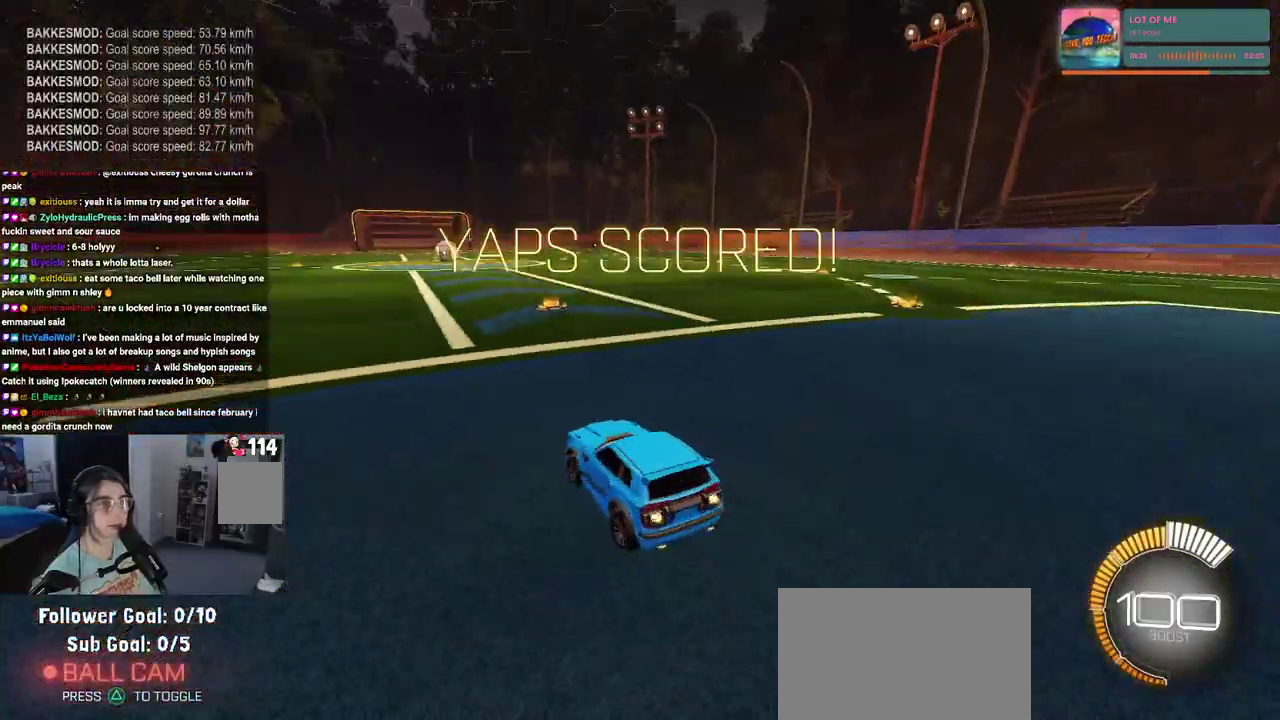
{"buttons": ["R2"], "left_stick": "left", "right_stick": "center", "events": [[483, "left_stick", "left"]]}
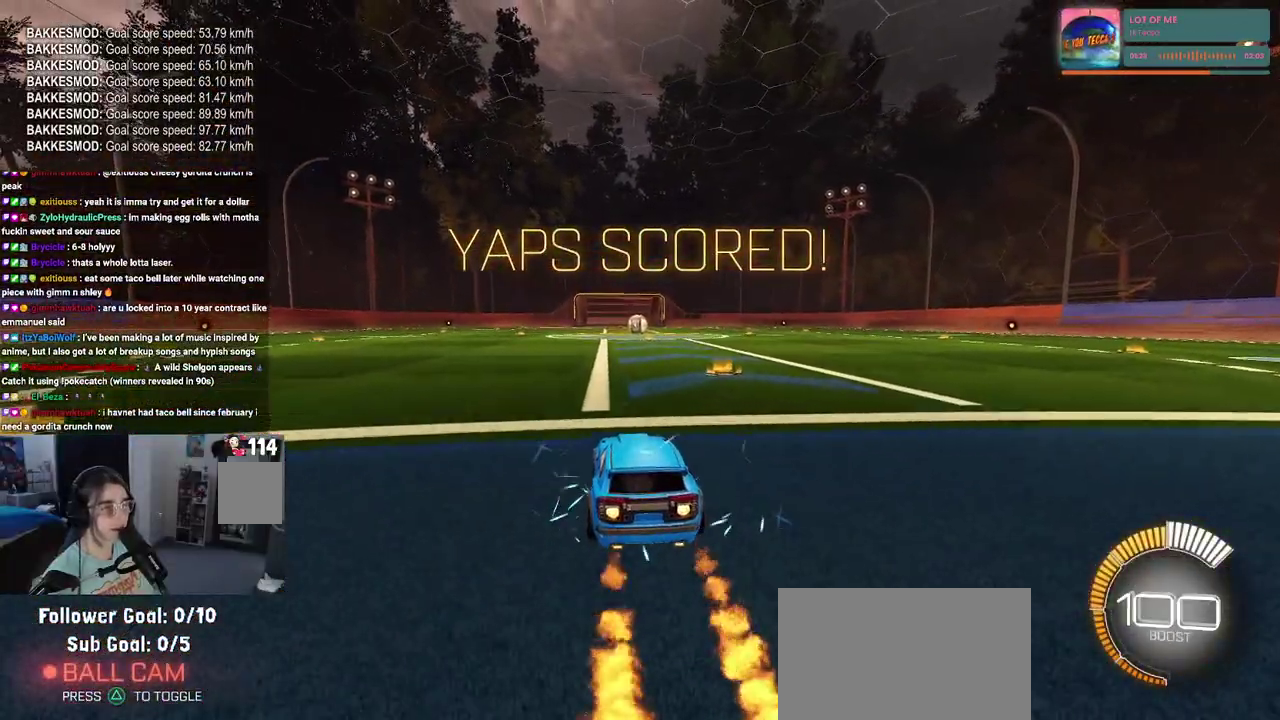
{"buttons": [], "left_stick": "center", "right_stick": "center", "events": [[217, "R2", "up"], [300, "left_stick", "center"]]}